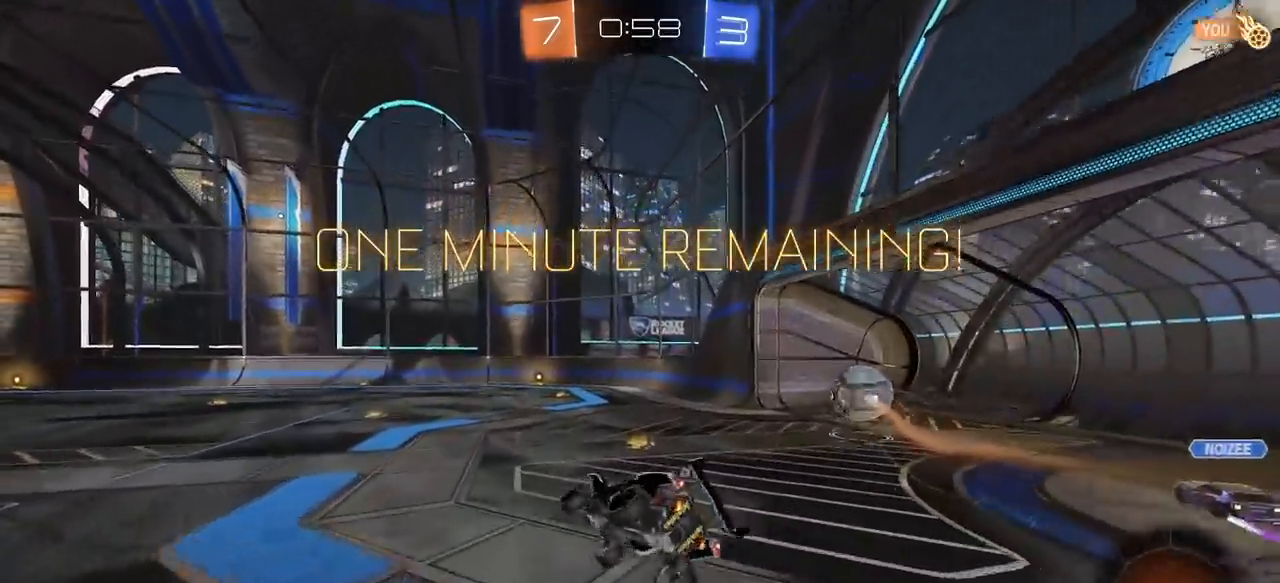
Gameplay with keyboard and mouse; each line is a JSON object with the keys and mouse buttons held at the frame after it. "events" lists presses ("down") and releases ("up") of "1", "2", "3", "4", "5", "a", "alt", "c", "caps_lock", "ctrl", "d", "e", "f", "g", "q", "r", "s", "shift", "space", "t", "tab", "v", "w", "x", "z", "mouse_left", "mouse_wheel" and "mouse_right" between this image and that frame as [ms after this image, input, new state], when the widget could be followed in between. "mouse_left", "mouse_wheel", "mouse_right" = the "left", "wheel", "right" buttons of the "mouse" list. No other keys are recorded. "wheel" means that the mouse wheel is clicked or scrolled. "mouse_move" is the direction in which the mouse moves at that frame (one of eight, or "still"), when it could be read.
{"keys": ["q", "w"], "mouse": [], "mouse_move": "still", "events": [[67, "q", "up"], [67, "s", "up"], [350, "q", "down"], [400, "mouse_left", "down"], [400, "w", "down"], [450, "mouse_right", "down"], [500, "mouse_left", "up"], [500, "mouse_right", "up"]]}
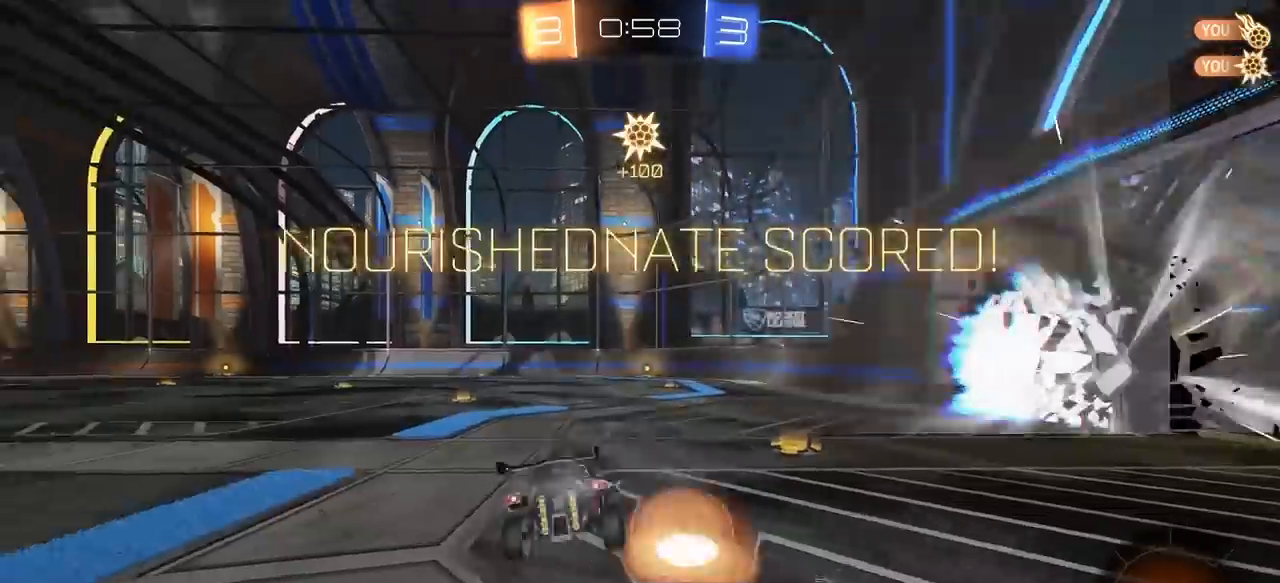
{"keys": ["q"], "mouse": [], "mouse_move": "still", "events": [[33, "mouse_right", "down"], [183, "mouse_right", "up"], [233, "mouse_right", "down"], [267, "w", "up"], [317, "mouse_right", "up"]]}
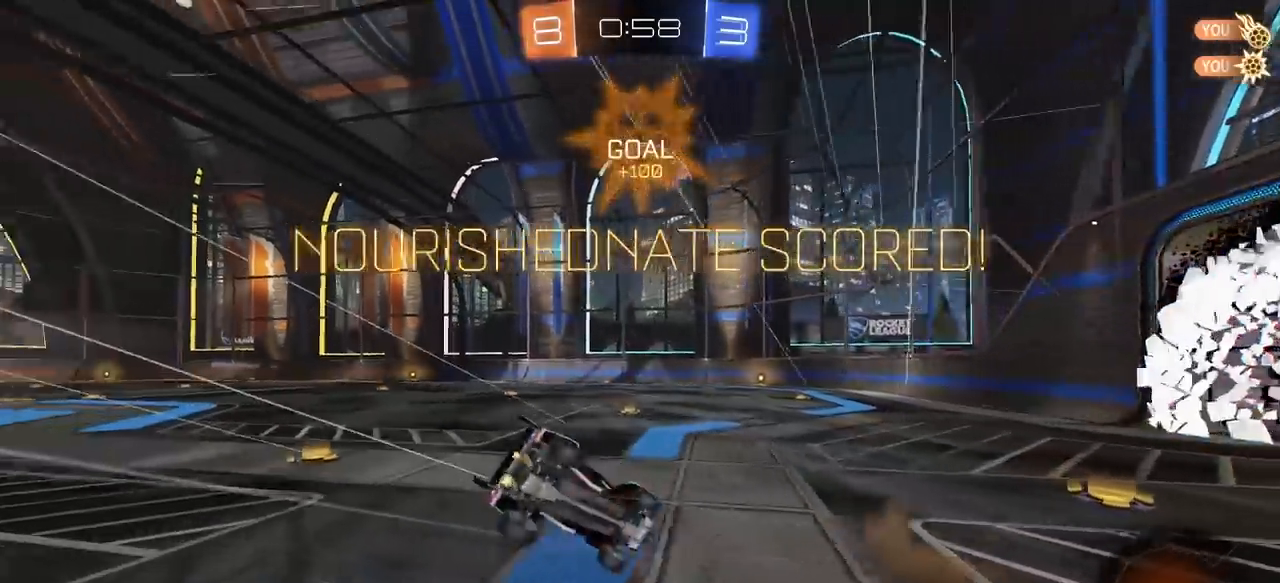
{"keys": [], "mouse": [], "mouse_move": "still", "events": [[283, "q", "up"]]}
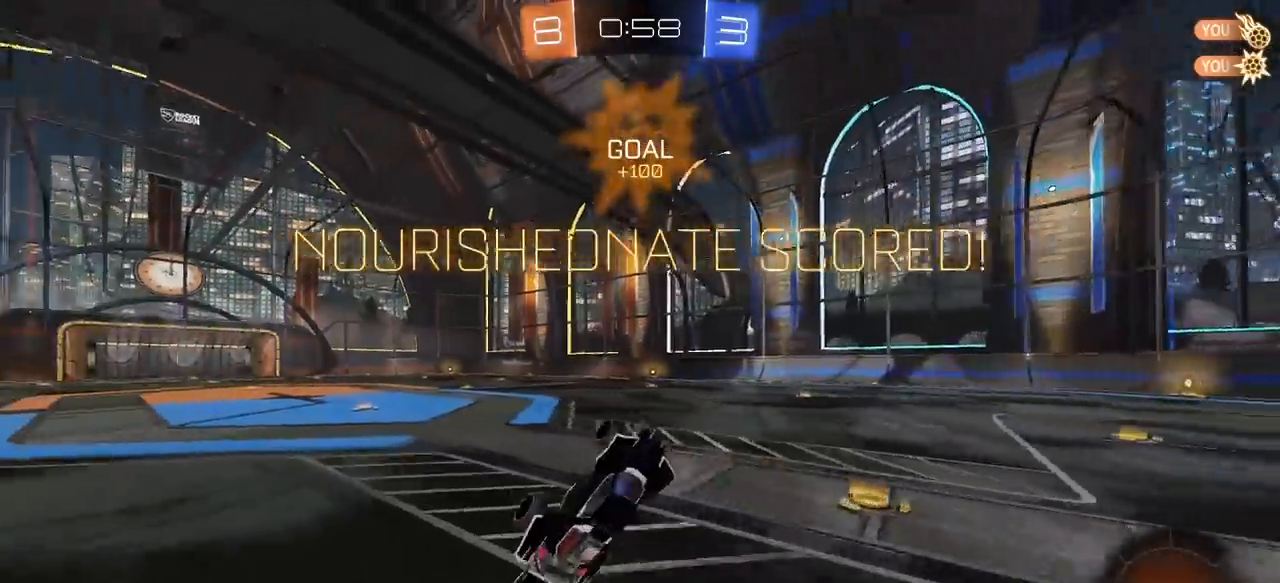
{"keys": ["a", "e", "s"], "mouse": [], "mouse_move": "still", "events": [[117, "a", "down"], [217, "s", "down"], [450, "e", "down"]]}
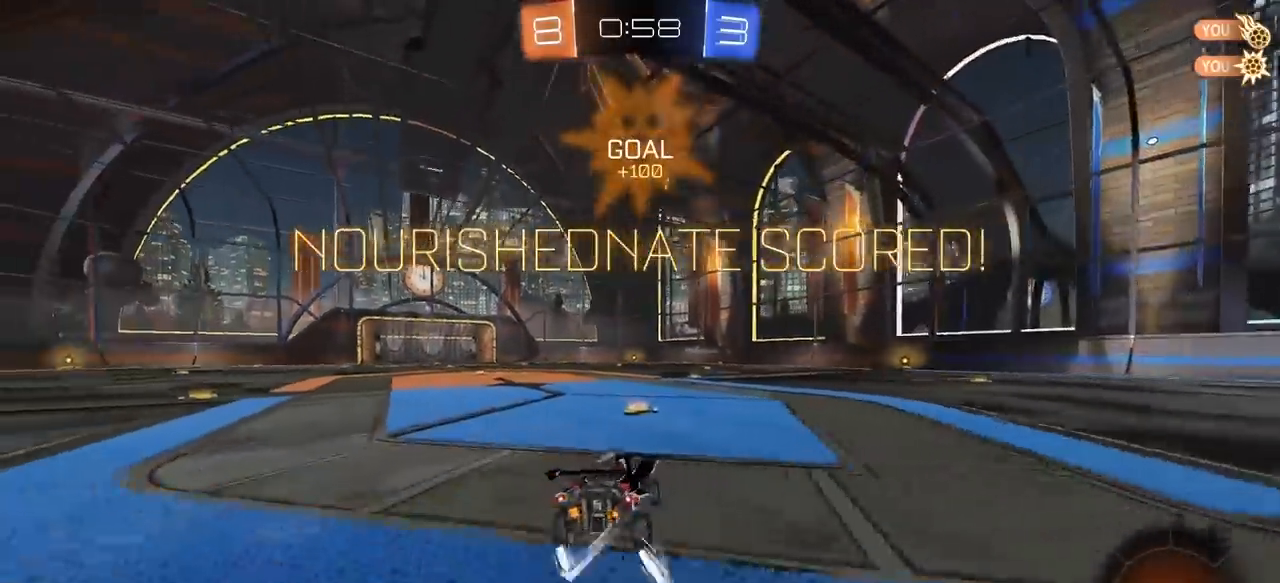
{"keys": [], "mouse": ["left"], "mouse_move": "still", "events": [[33, "a", "up"], [33, "s", "up"], [133, "mouse_right", "down"], [233, "mouse_right", "up"], [317, "mouse_left", "down"], [317, "mouse_right", "down"], [467, "e", "up"], [467, "mouse_right", "up"]]}
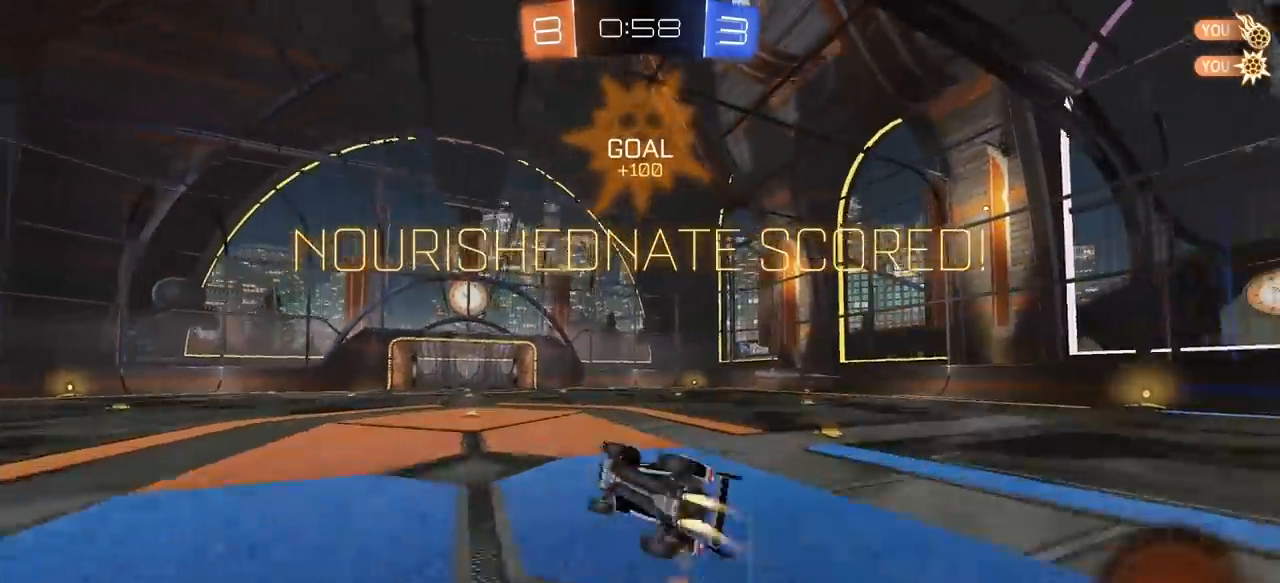
{"keys": ["d"], "mouse": [], "mouse_move": "still", "events": [[150, "mouse_left", "up"], [250, "d", "down"]]}
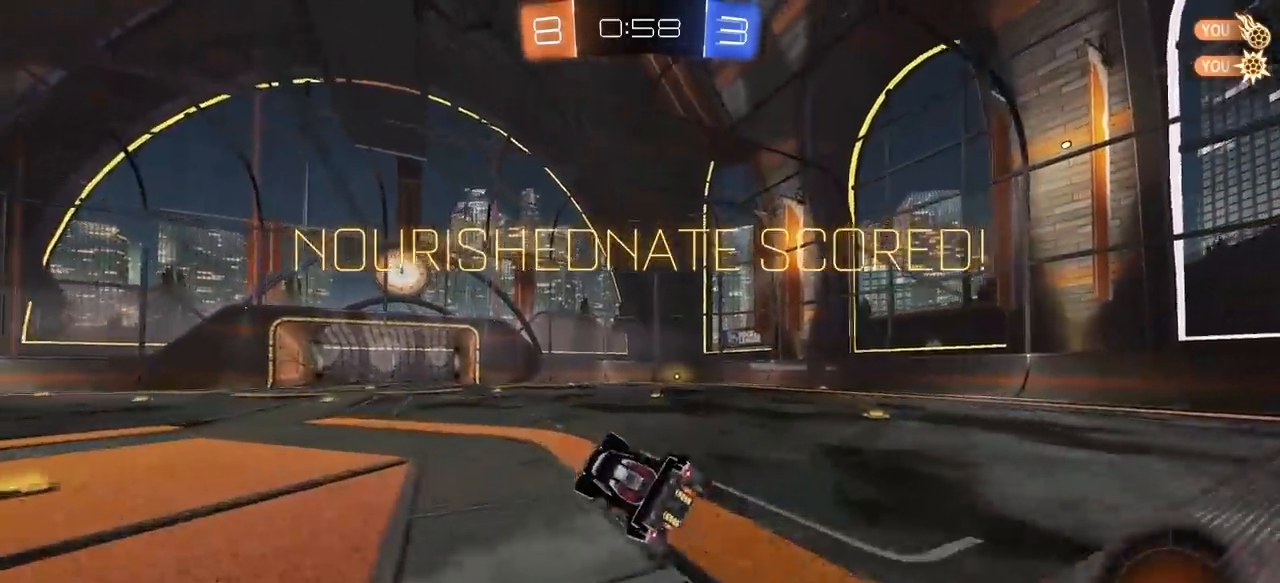
{"keys": ["a", "w"], "mouse": [], "mouse_move": "still", "events": [[167, "d", "up"], [300, "w", "down"], [450, "a", "down"]]}
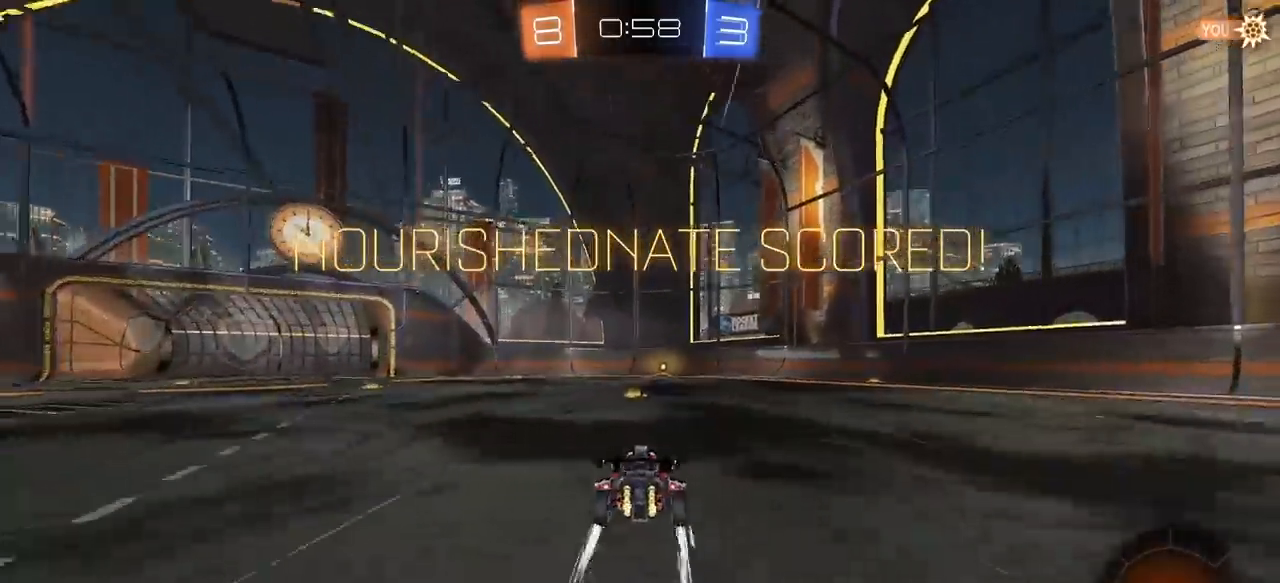
{"keys": [], "mouse": [], "mouse_move": "still", "events": [[83, "mouse_right", "down"], [133, "a", "up"], [133, "mouse_right", "up"], [183, "e", "down"], [233, "mouse_right", "down"], [317, "mouse_right", "up"], [417, "e", "up"], [417, "mouse_right", "down"], [417, "w", "up"], [500, "mouse_right", "up"]]}
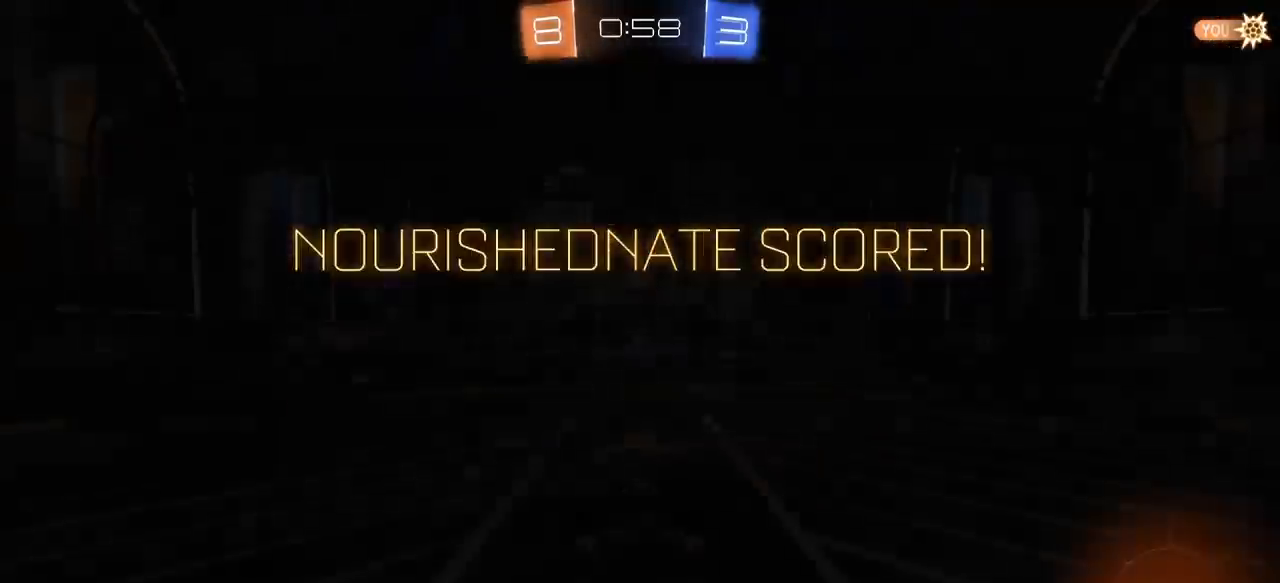
{"keys": ["w"], "mouse": [], "mouse_move": "still", "events": [[100, "mouse_right", "down"], [150, "mouse_right", "up"], [333, "w", "down"]]}
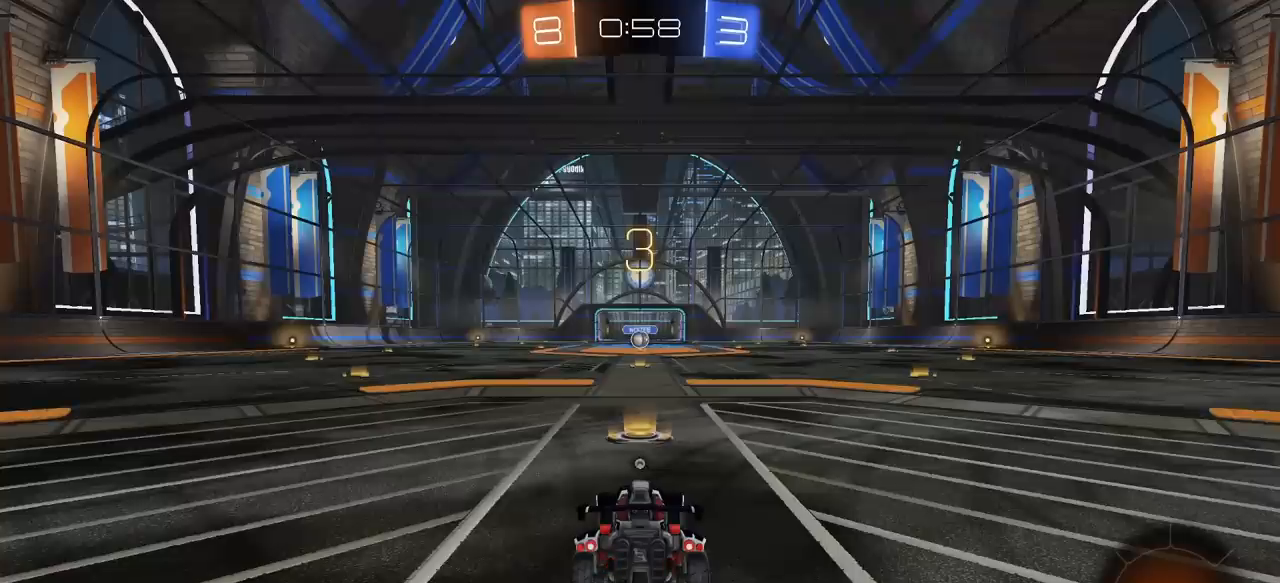
{"keys": ["w"], "mouse": [], "mouse_move": "still", "events": []}
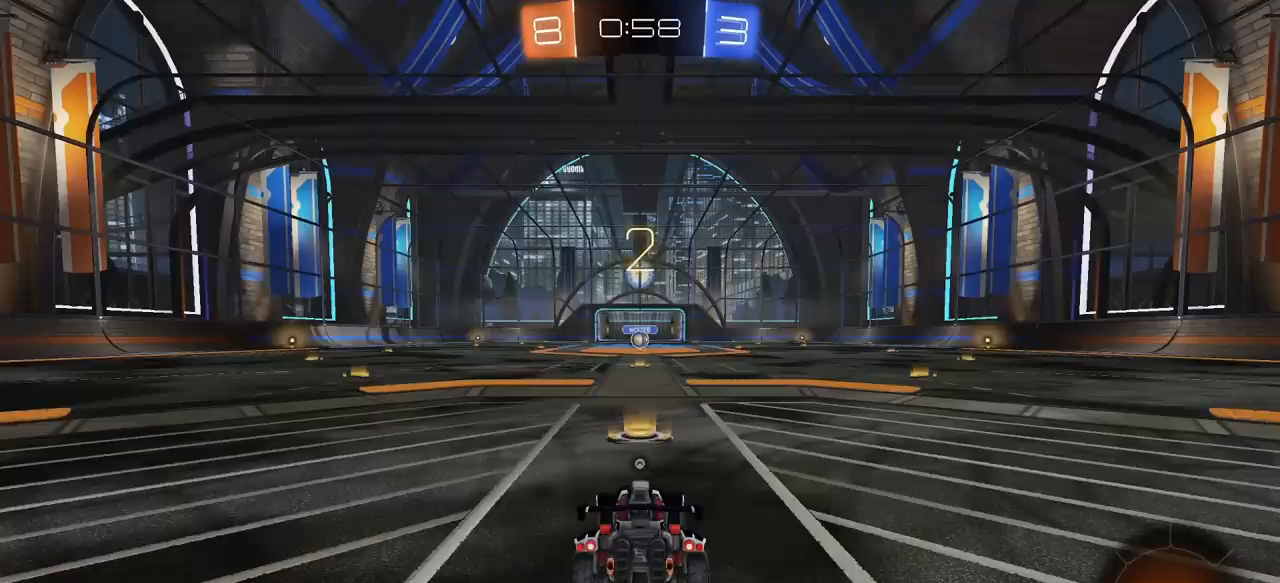
{"keys": ["w"], "mouse": ["left"], "mouse_move": "still", "events": [[317, "mouse_left", "down"]]}
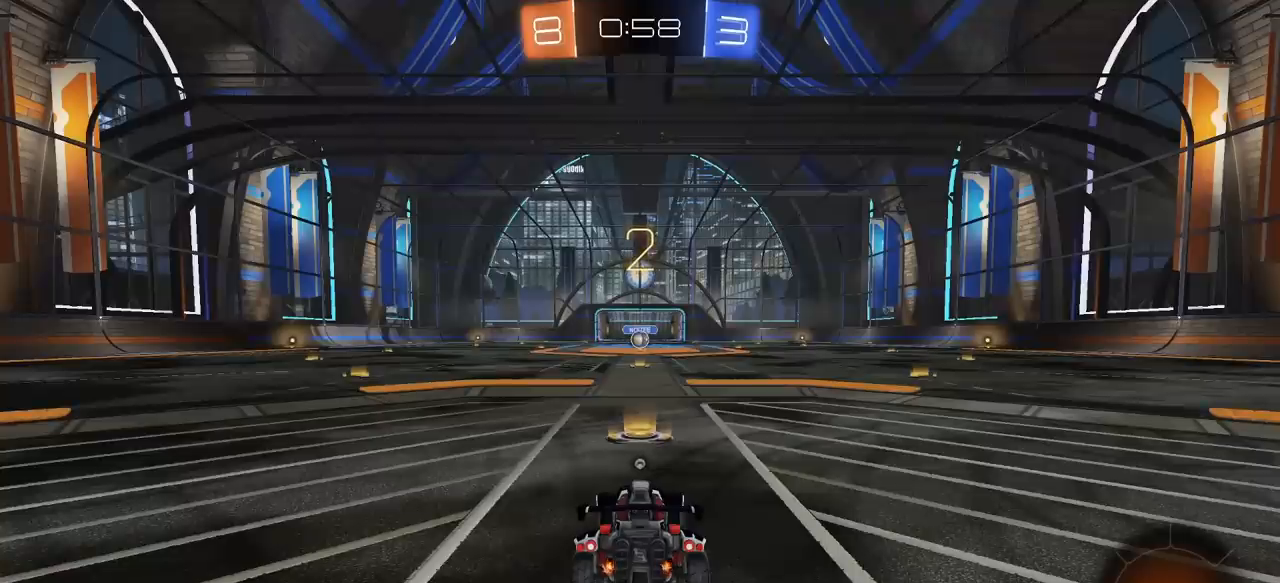
{"keys": ["w"], "mouse": ["left"], "mouse_move": "still", "events": []}
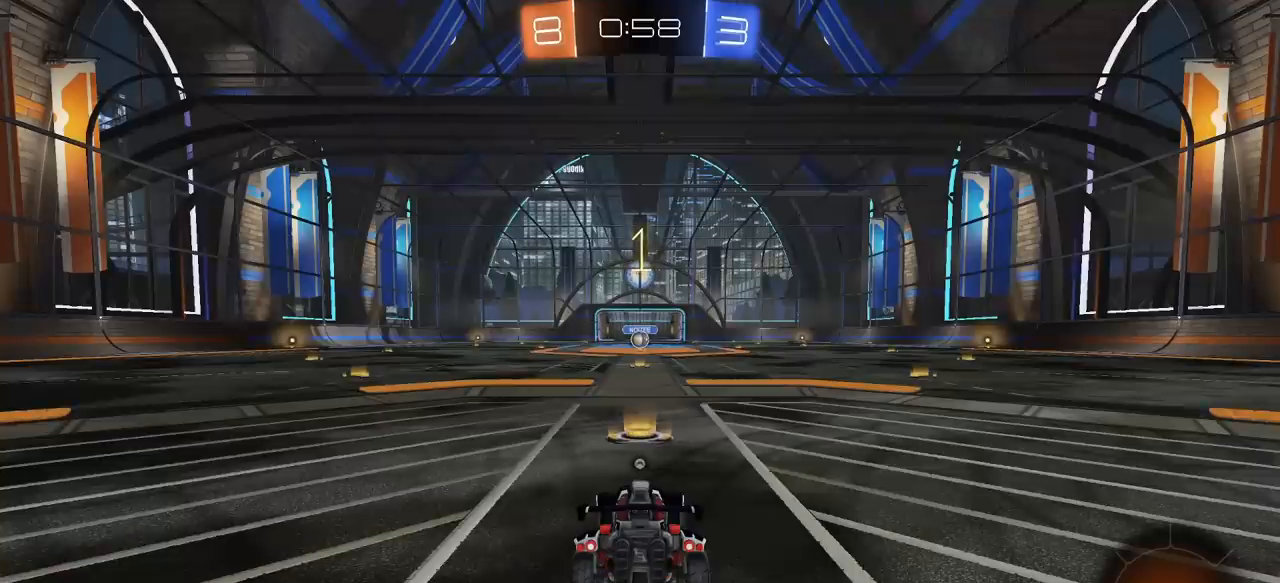
{"keys": ["w"], "mouse": ["left"], "mouse_move": "down-left", "events": []}
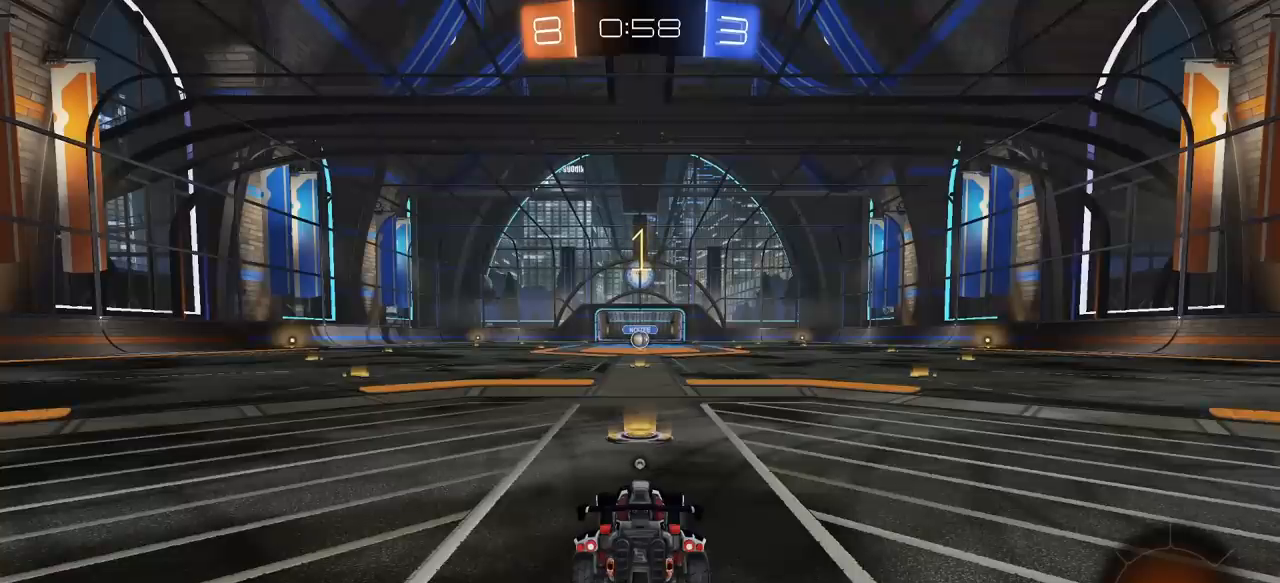
{"keys": ["w"], "mouse": ["left"], "mouse_move": "still", "events": []}
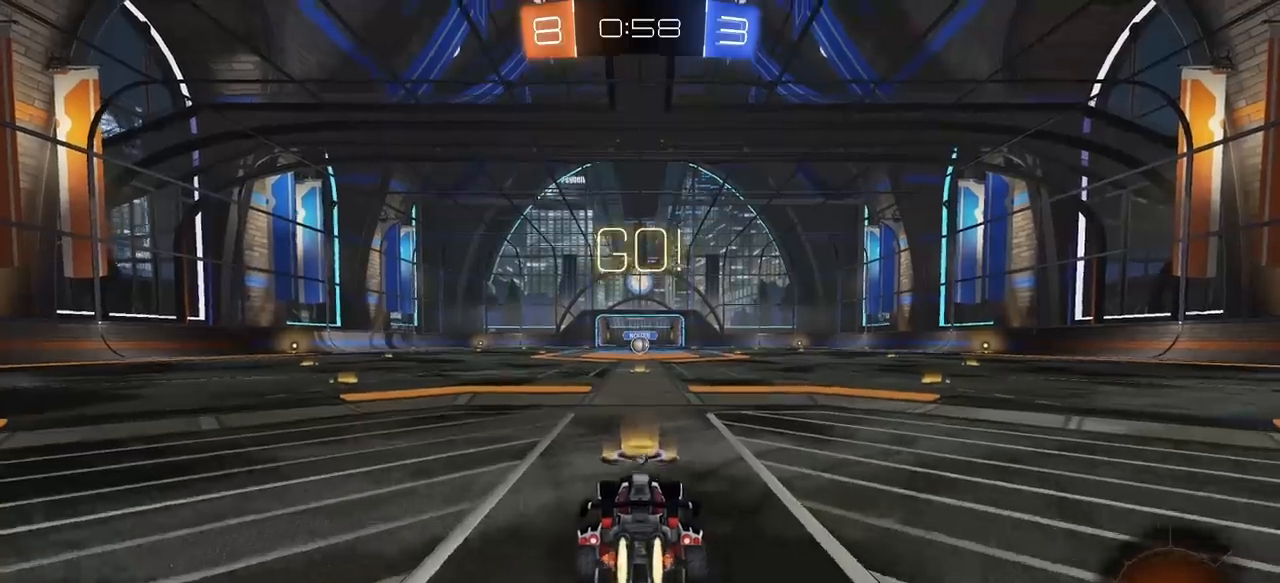
{"keys": ["e", "w"], "mouse": ["left", "right"], "mouse_move": "still", "events": [[300, "a", "down"], [300, "mouse_right", "down"], [300, "space", "down"], [333, "e", "down"], [383, "a", "up"], [383, "mouse_right", "up"], [483, "mouse_right", "down"], [483, "space", "up"]]}
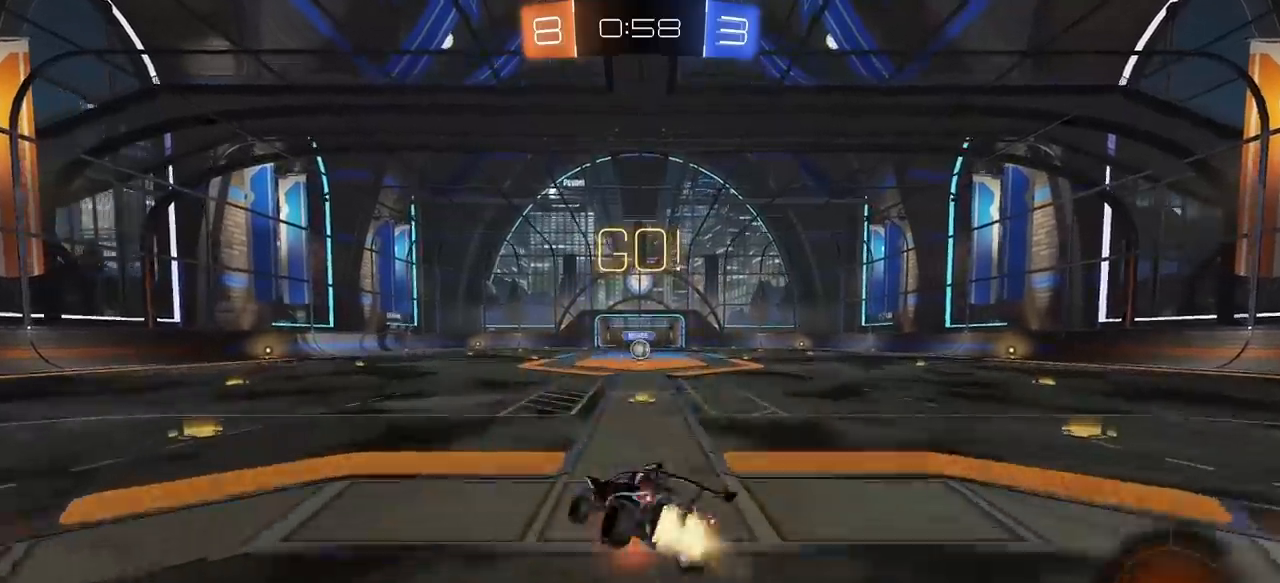
{"keys": ["e", "s"], "mouse": ["left"], "mouse_move": "still", "events": [[33, "s", "down"], [33, "w", "up"], [167, "mouse_right", "up"], [217, "a", "down"], [350, "a", "up"], [350, "s", "up"], [500, "s", "down"]]}
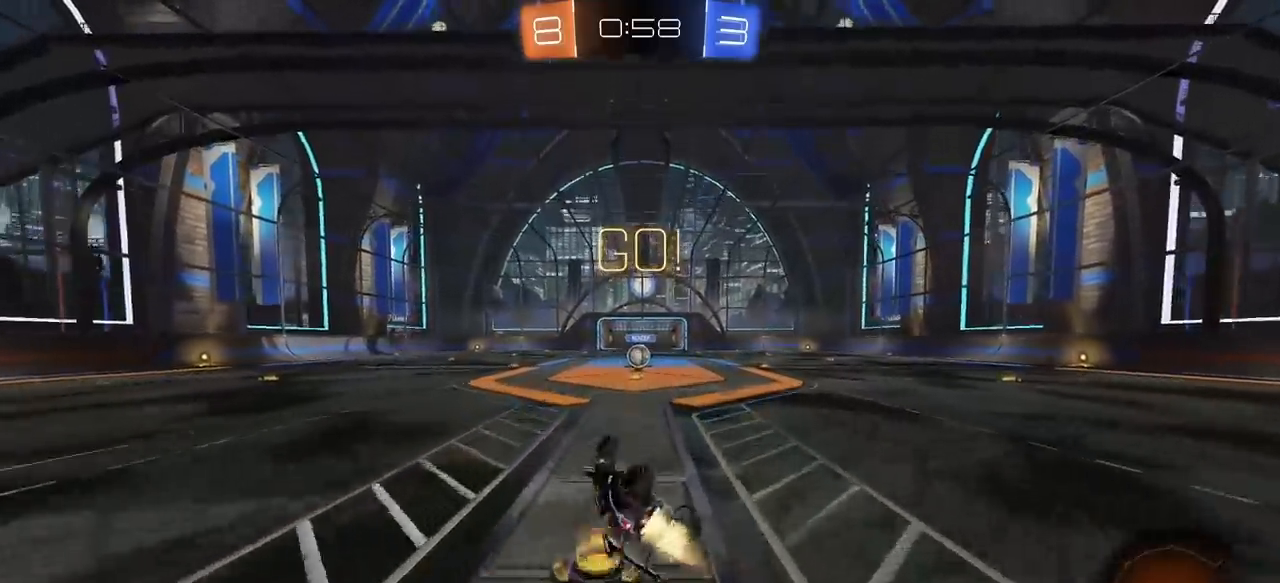
{"keys": ["d", "w"], "mouse": [], "mouse_move": "up", "events": [[33, "d", "down"], [183, "mouse_left", "up"], [183, "s", "up"], [233, "d", "up"], [233, "e", "up"], [367, "w", "down"], [417, "d", "down"]]}
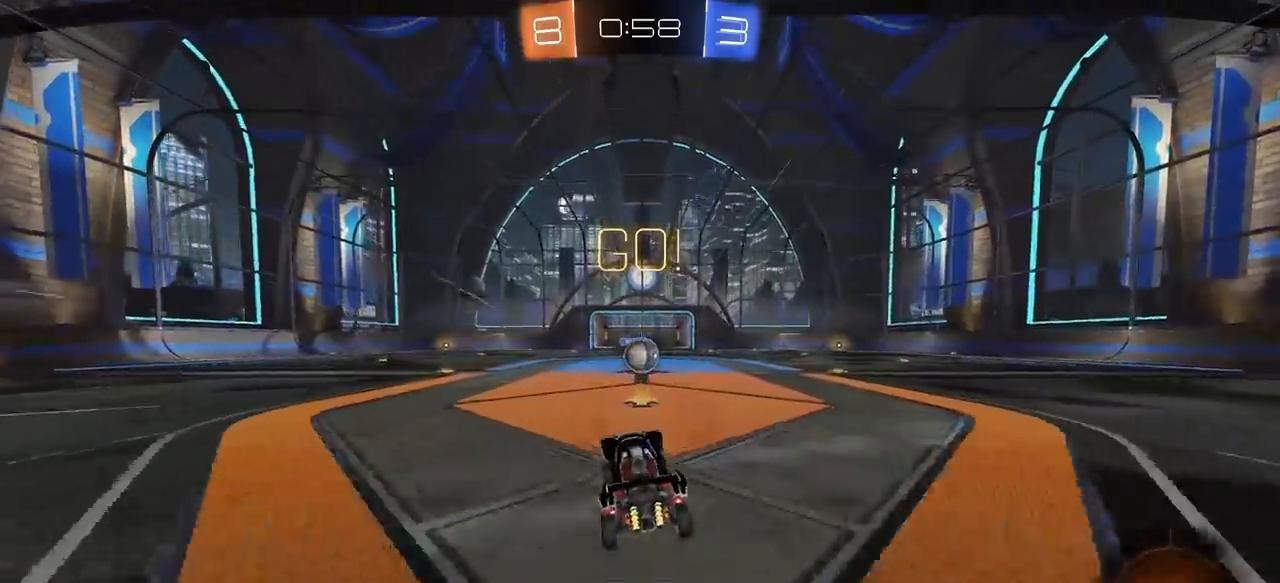
{"keys": [], "mouse": ["right"], "mouse_move": "still", "events": [[17, "d", "up"], [433, "w", "up"], [483, "mouse_right", "down"]]}
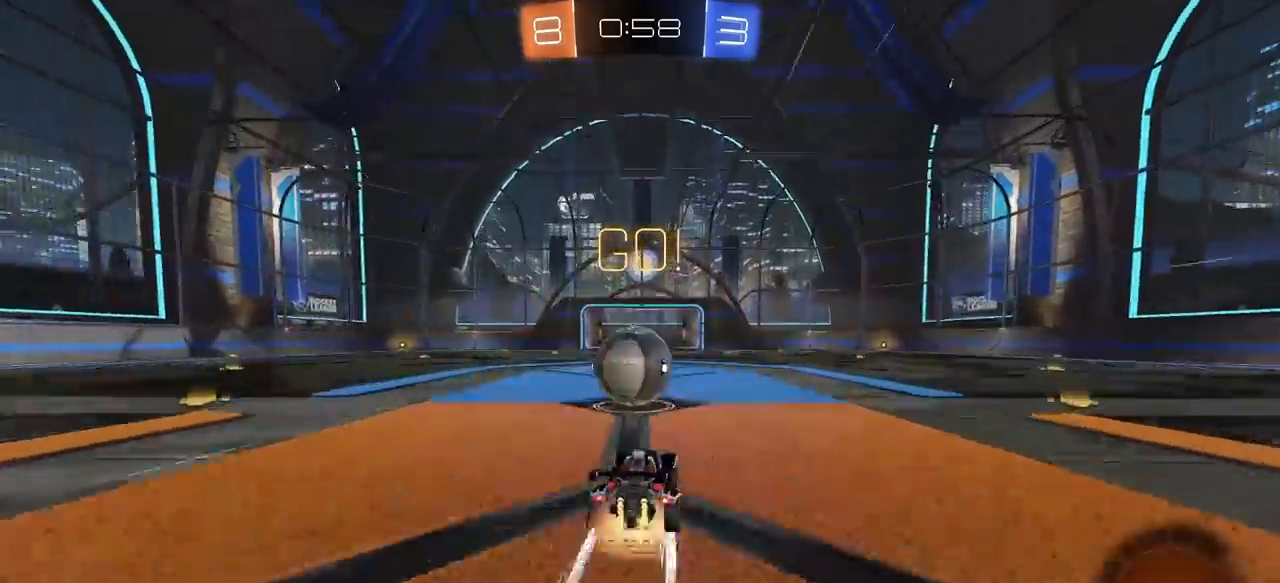
{"keys": ["q", "w"], "mouse": [], "mouse_move": "still", "events": [[67, "a", "down"], [67, "mouse_right", "up"], [167, "mouse_right", "down"], [350, "a", "up"], [350, "mouse_right", "up"], [500, "q", "down"], [500, "w", "down"]]}
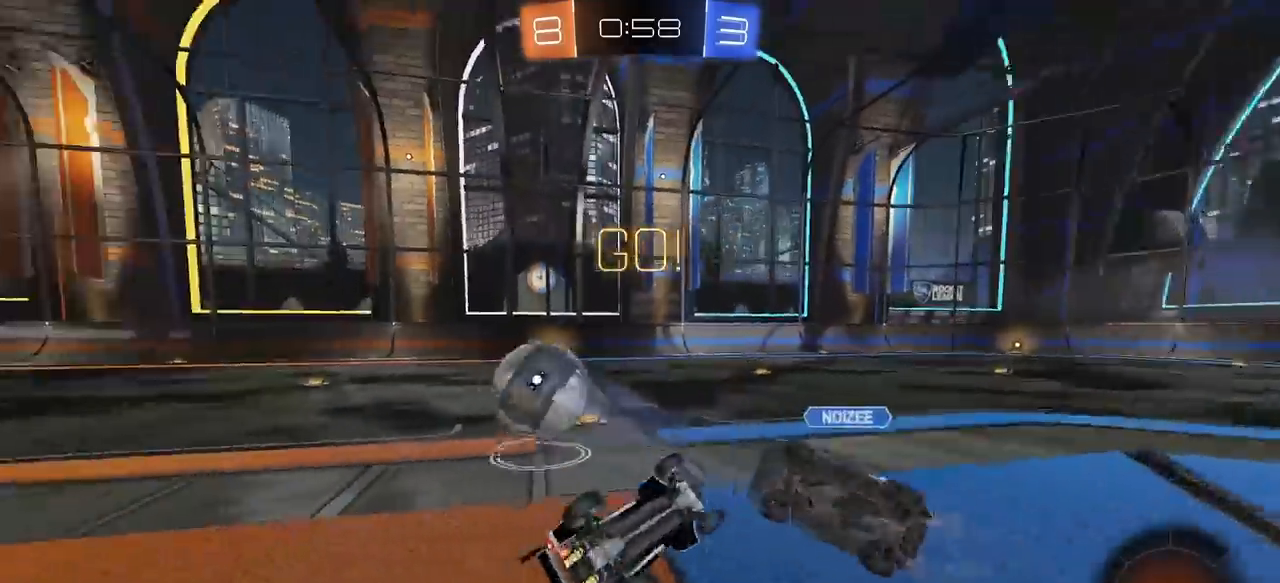
{"keys": ["w"], "mouse": [], "mouse_move": "still", "events": [[467, "q", "up"]]}
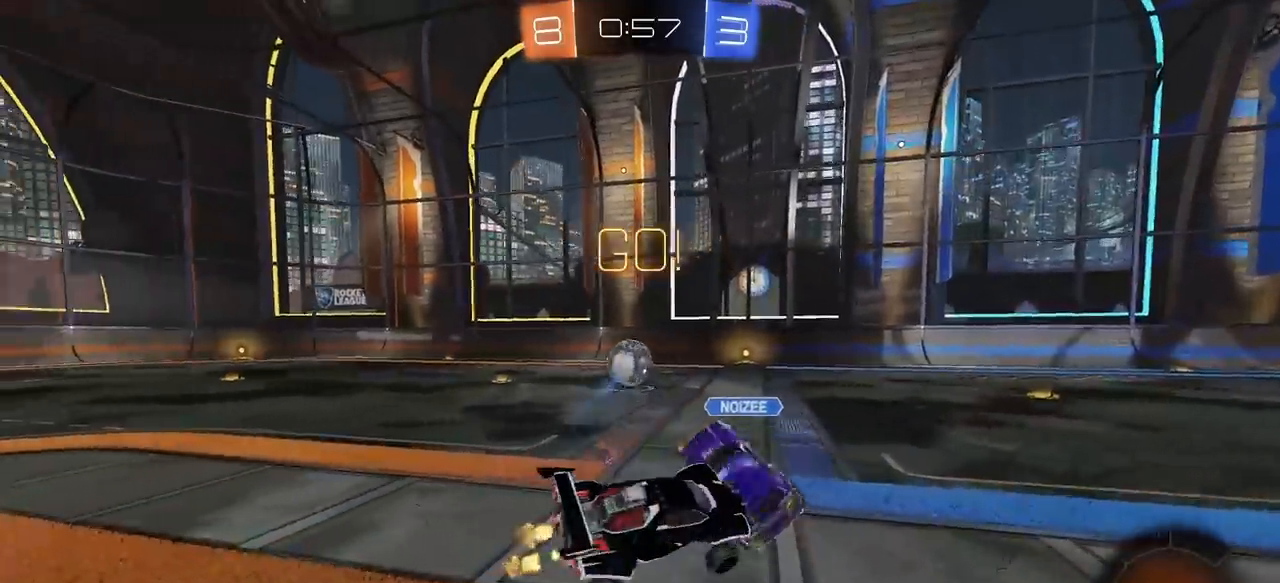
{"keys": ["a", "w"], "mouse": [], "mouse_move": "still", "events": [[17, "a", "down"]]}
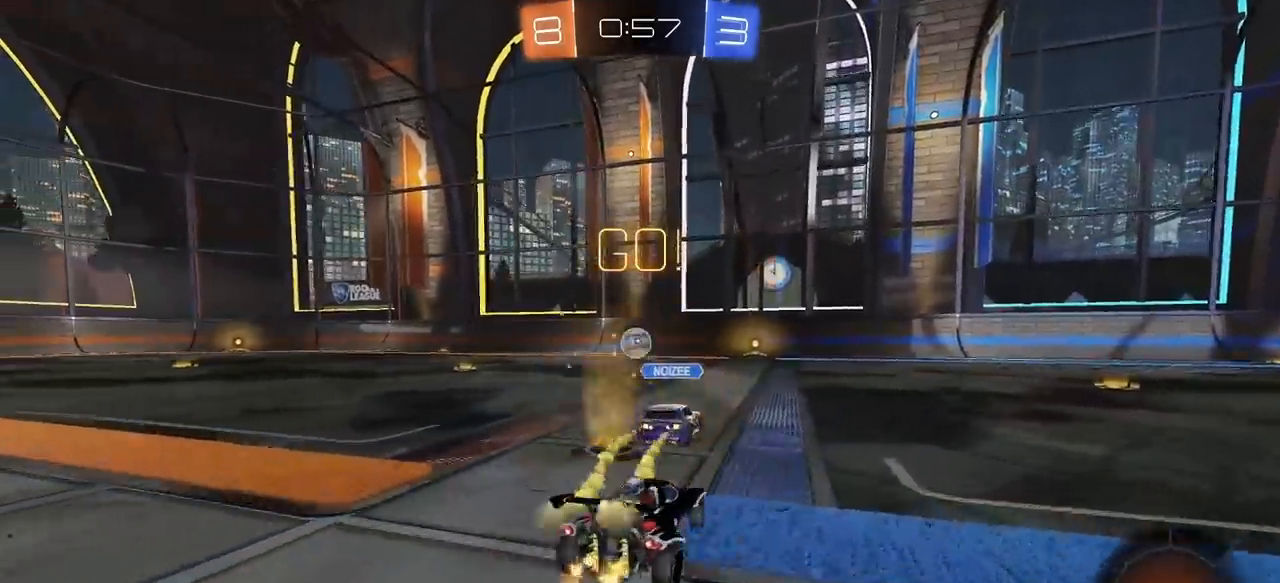
{"keys": [], "mouse": [], "mouse_move": "still", "events": [[300, "a", "up"], [350, "mouse_right", "down"], [350, "space", "down"], [400, "mouse_right", "up"], [450, "w", "up"], [500, "space", "up"]]}
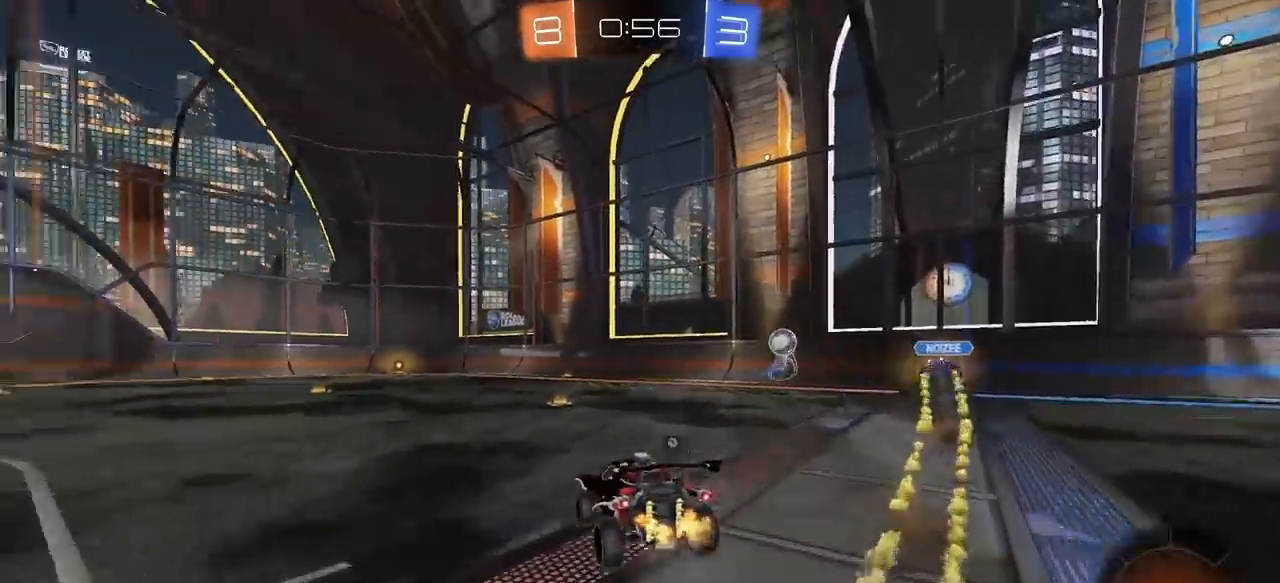
{"keys": [], "mouse": [], "mouse_move": "still", "events": [[50, "mouse_left", "down"], [83, "d", "down"], [133, "d", "up"], [283, "s", "down"], [417, "mouse_left", "up"], [417, "s", "up"]]}